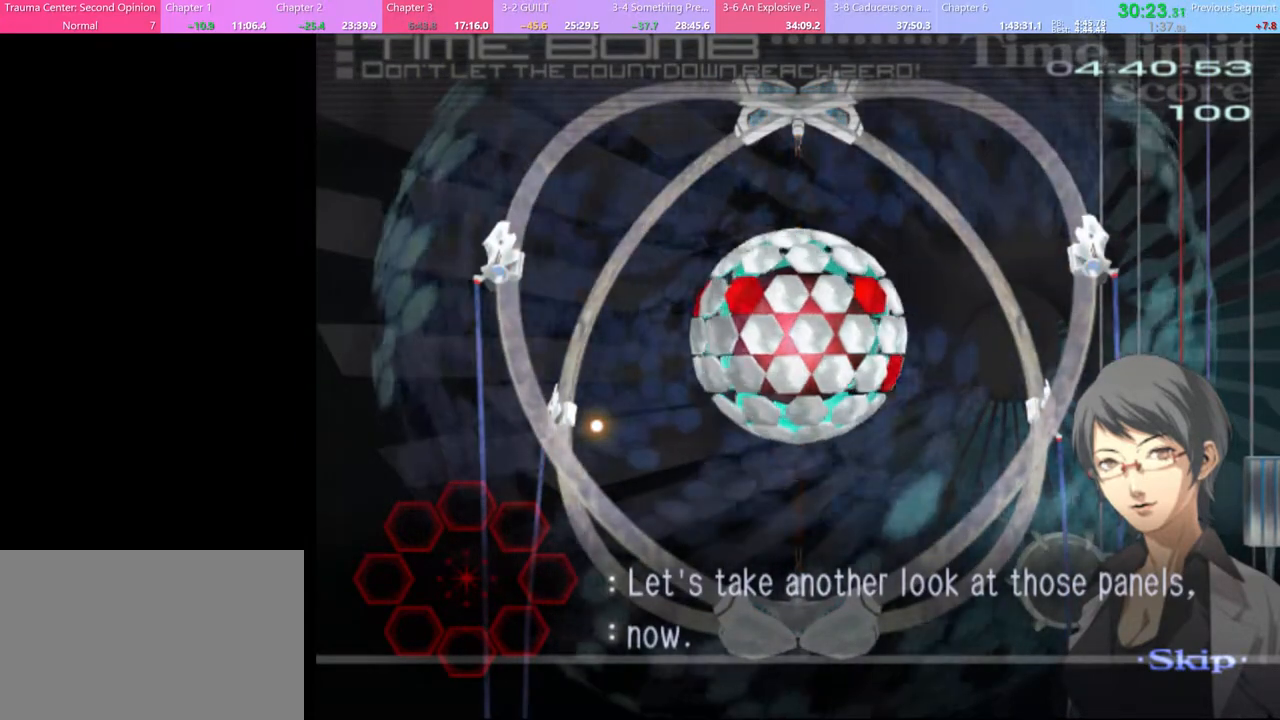
Gameplay with keyboard and mouse; each line is a JSON object with the keys and mouse buttons held at the frame after it. "events" lists presses ("down") and releases ("up") of "a", "alt", "c", "d", "e", "f", "q", "r", "s", "shift", "space", "v", "w", "mouse_left", "mouse_wheel", "mouse_right", "mouse_mb4" and "mouse_mb5" between this image and that frame as [ms after this image, input, new state], when the widget could be followed in between. "mouse_left", "mouse_wheel", "mouse_right", "mouse_mb4", "mouse_mb5" = the "left", "wheel", "right", "mb4", "mb5" buttons of the "mouse" list. No other keys are recorded. "wheel" means that the mouse wheel is clicked or scrolled. Mouse movement is not recorded.
{"keys": ["s"], "mouse": [], "events": [[467, "s", "down"]]}
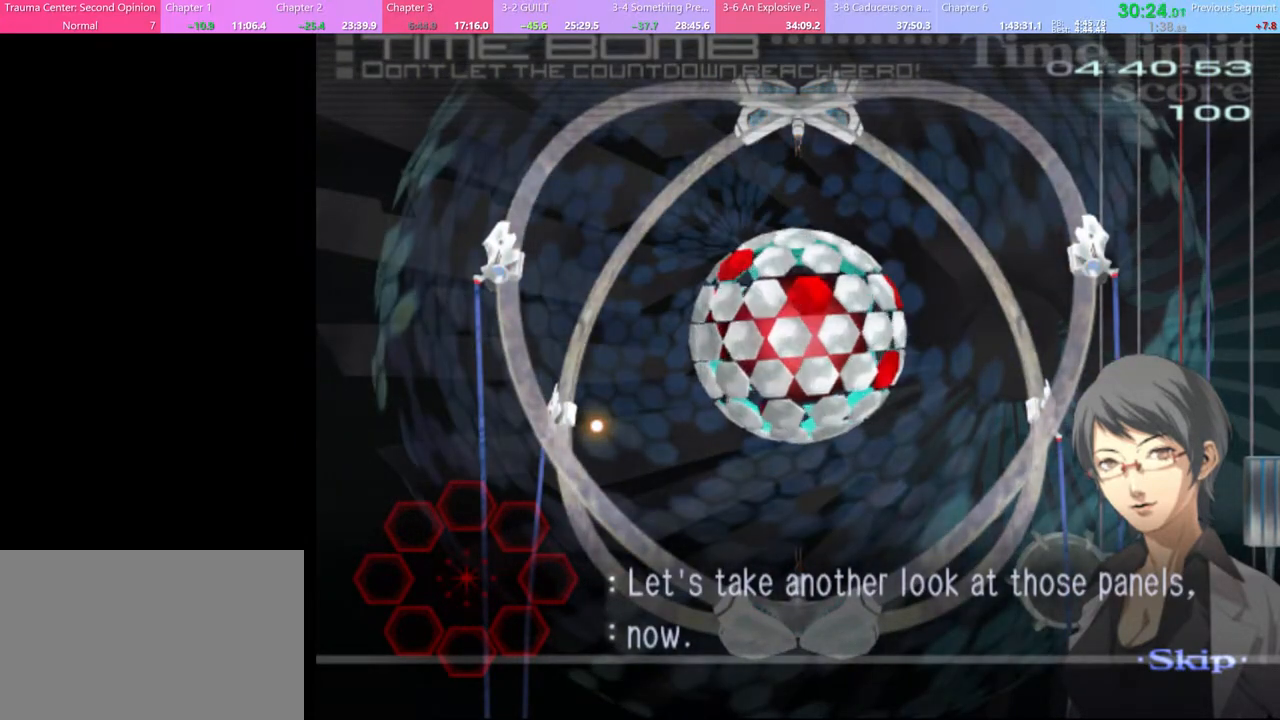
{"keys": [], "mouse": [], "events": [[33, "s", "up"]]}
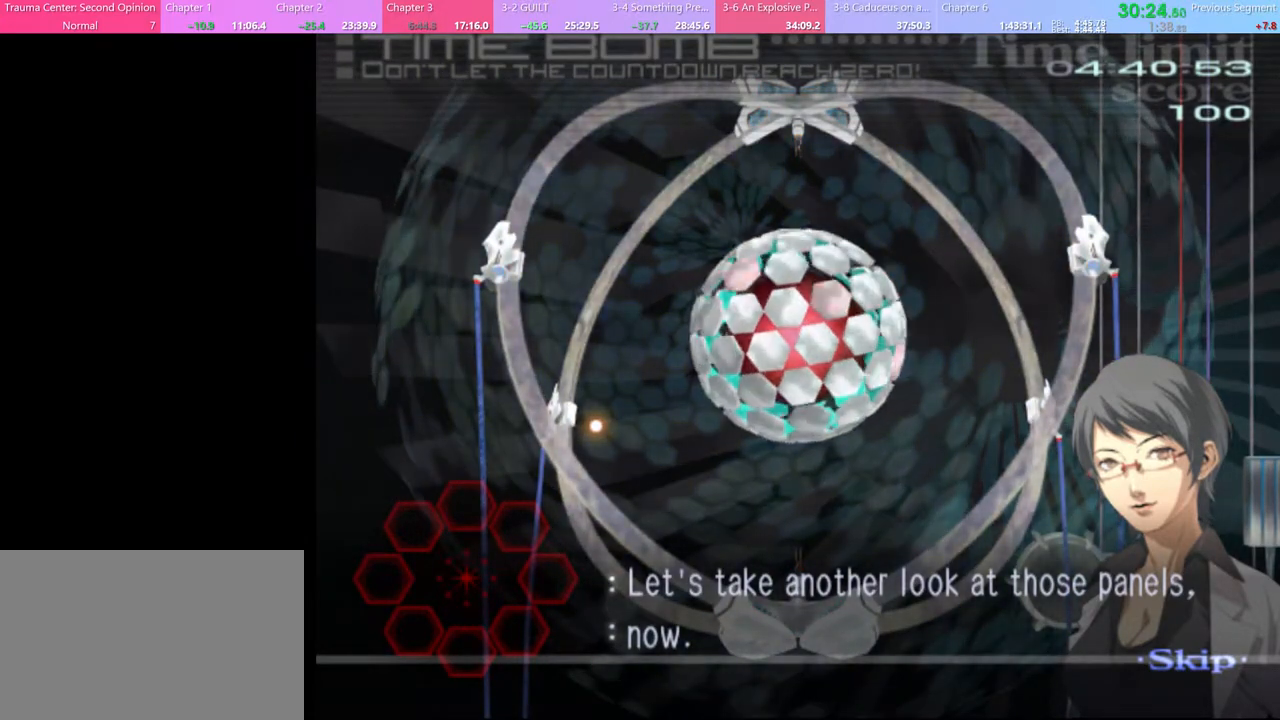
{"keys": [], "mouse": [], "events": []}
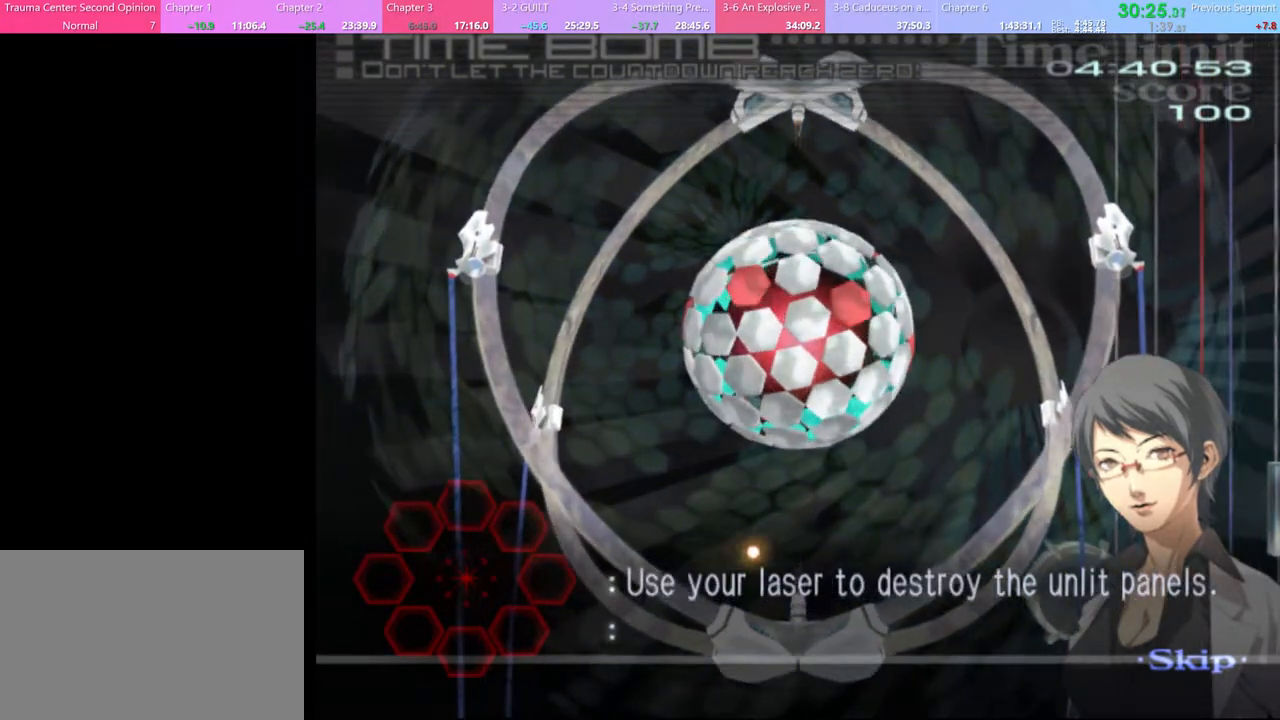
{"keys": [], "mouse": [], "events": [[33, "s", "down"], [100, "s", "up"]]}
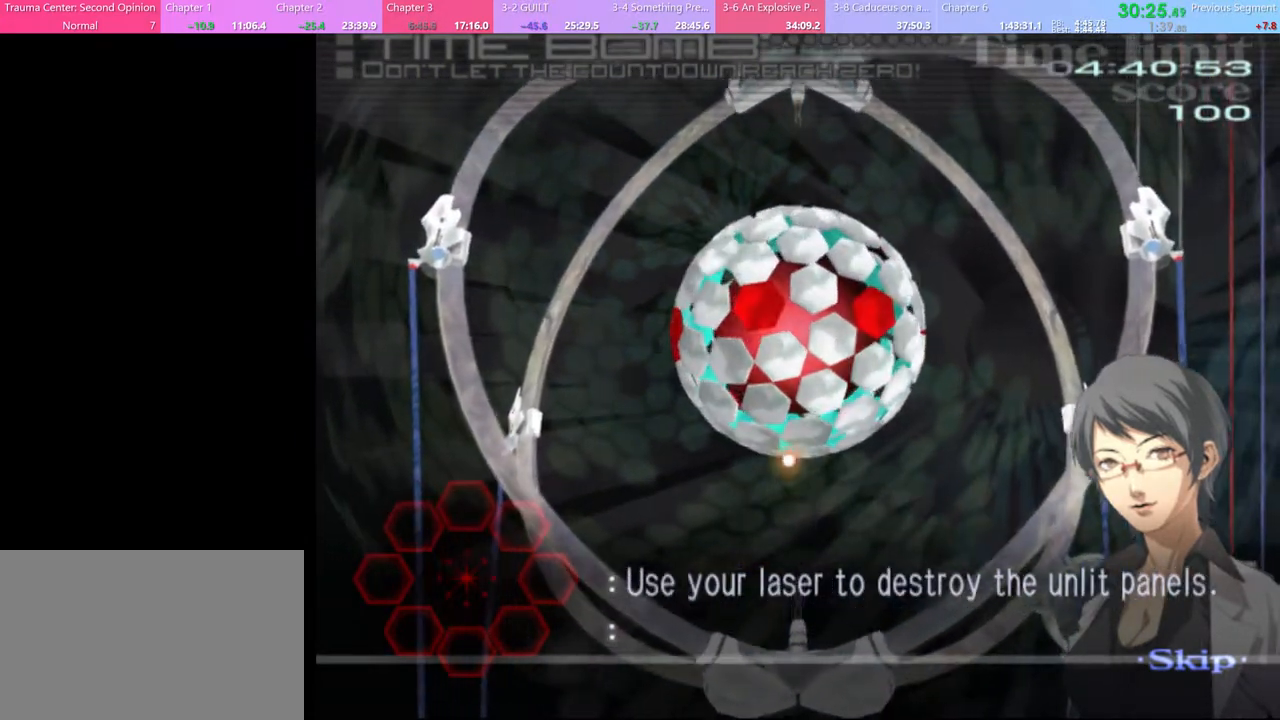
{"keys": [], "mouse": [], "events": []}
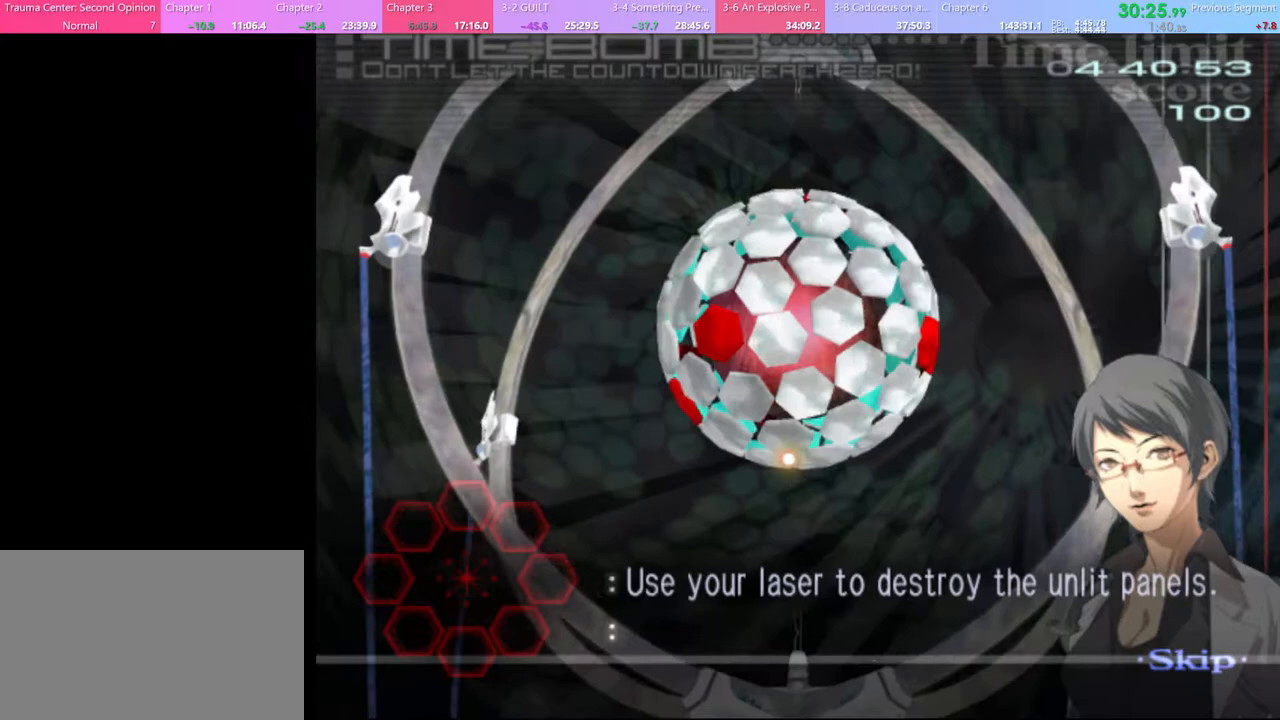
{"keys": [], "mouse": [], "events": [[267, "s", "down"], [333, "s", "up"]]}
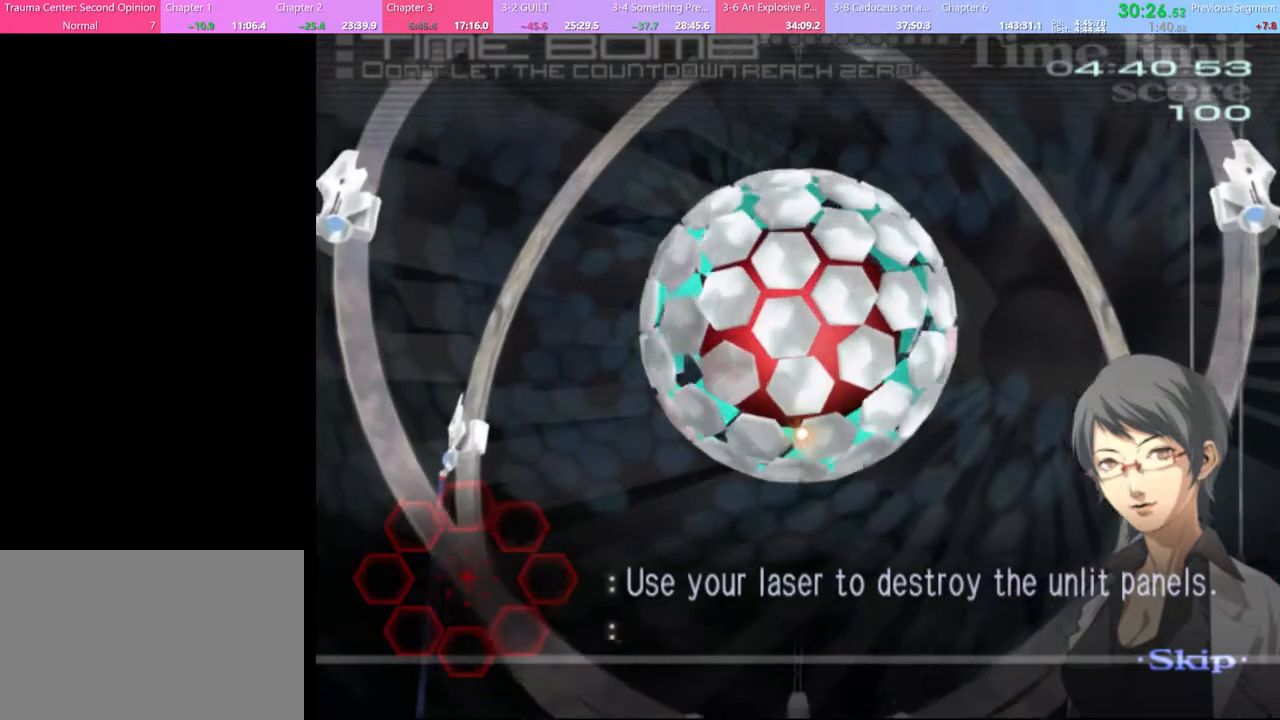
{"keys": [], "mouse": [], "events": []}
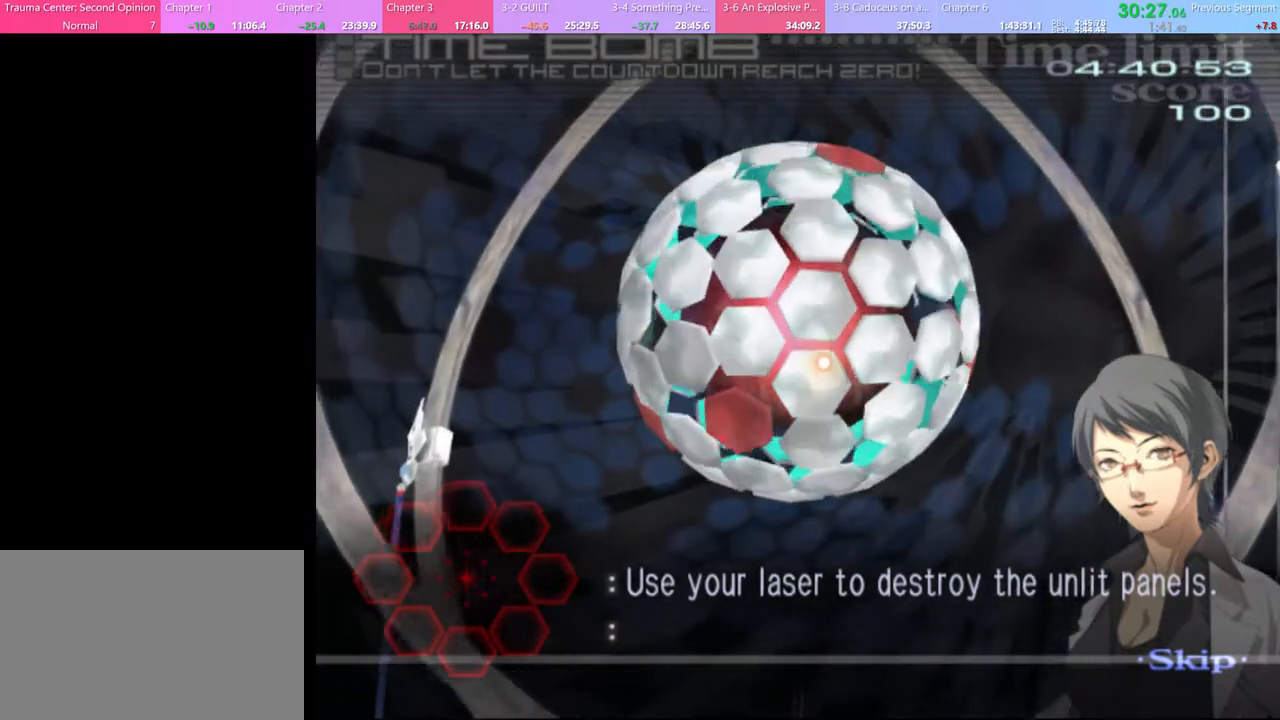
{"keys": [], "mouse": [], "events": [[400, "s", "down"], [467, "s", "up"]]}
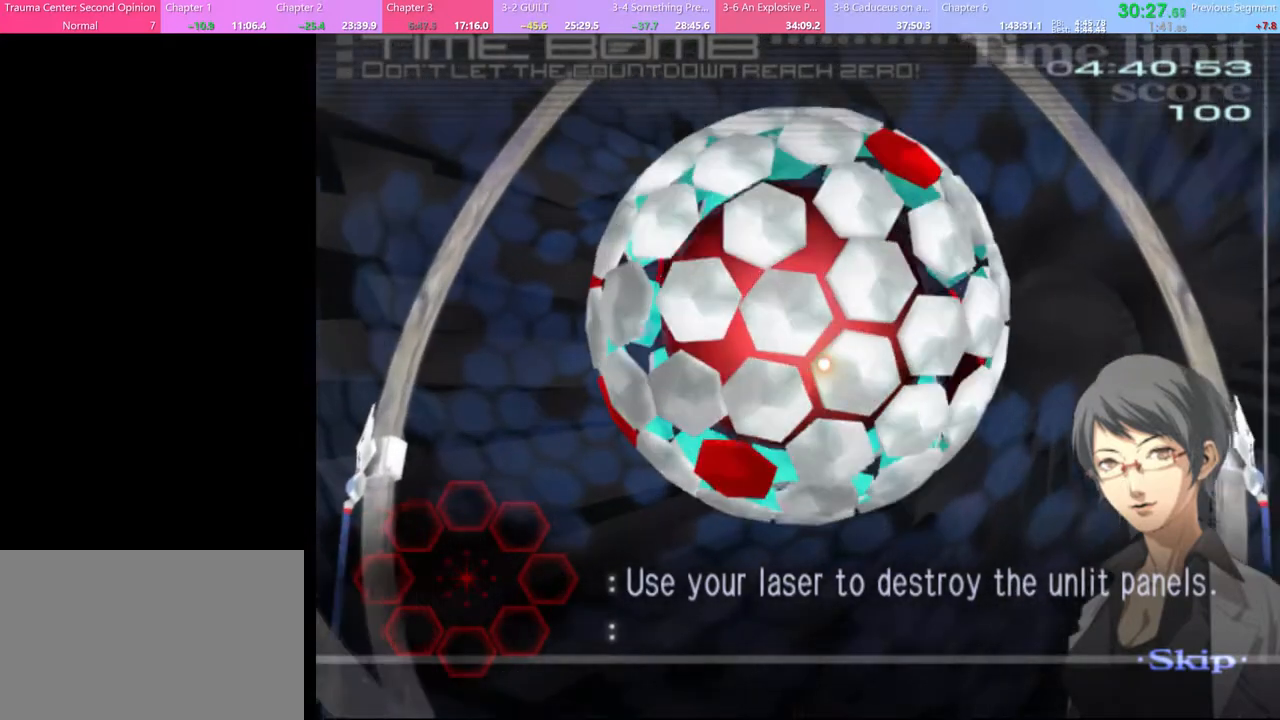
{"keys": [], "mouse": [], "events": []}
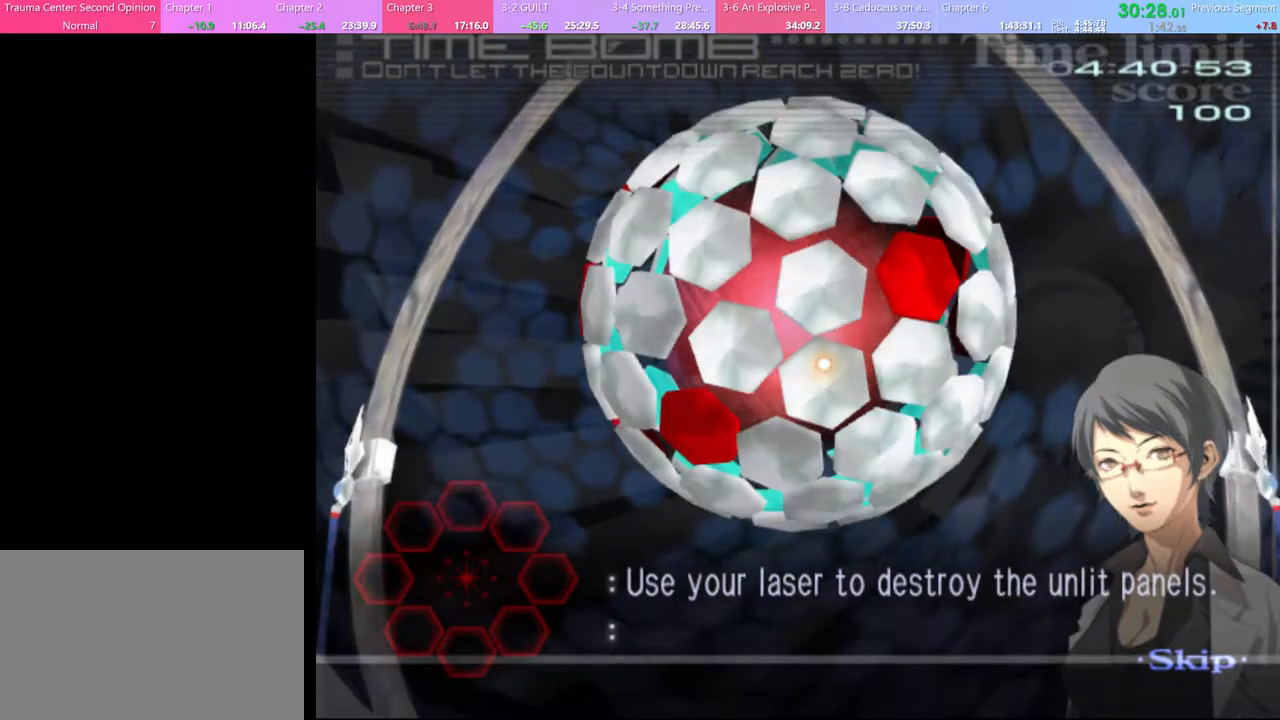
{"keys": [], "mouse": [], "events": [[200, "s", "down"], [333, "s", "up"]]}
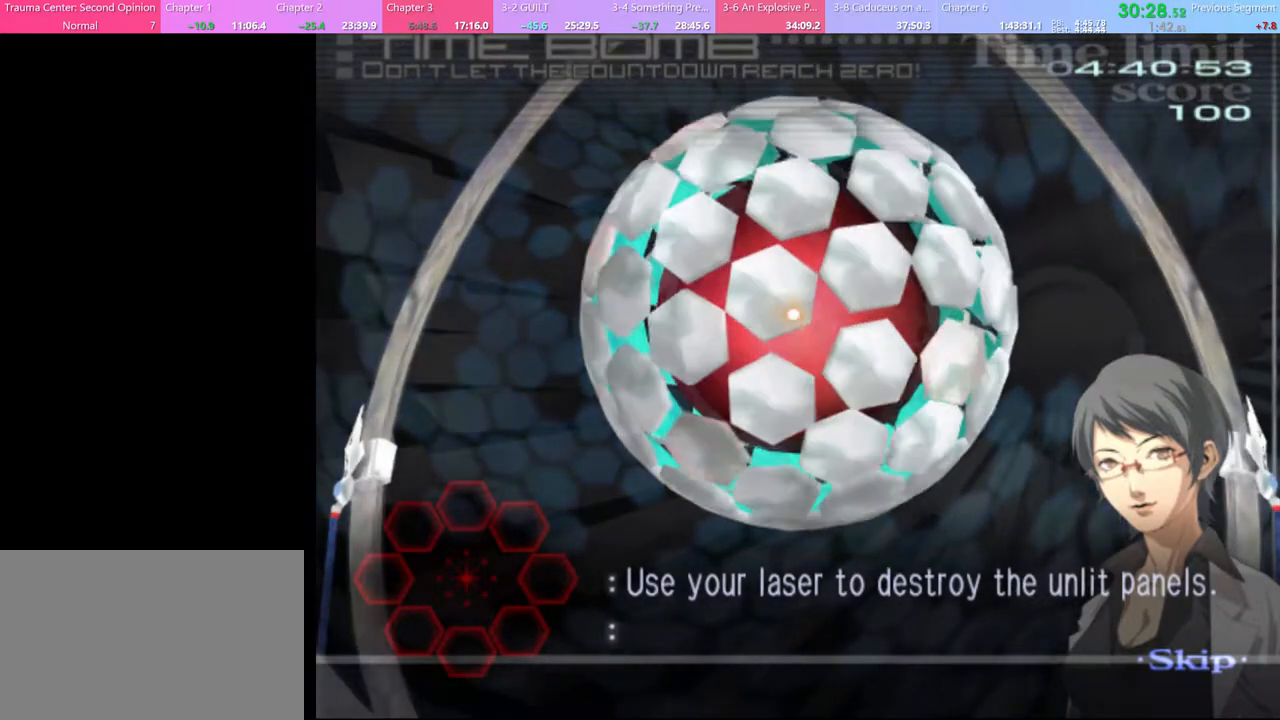
{"keys": ["s"], "mouse": [], "events": [[67, "s", "down"], [200, "s", "up"], [400, "s", "down"]]}
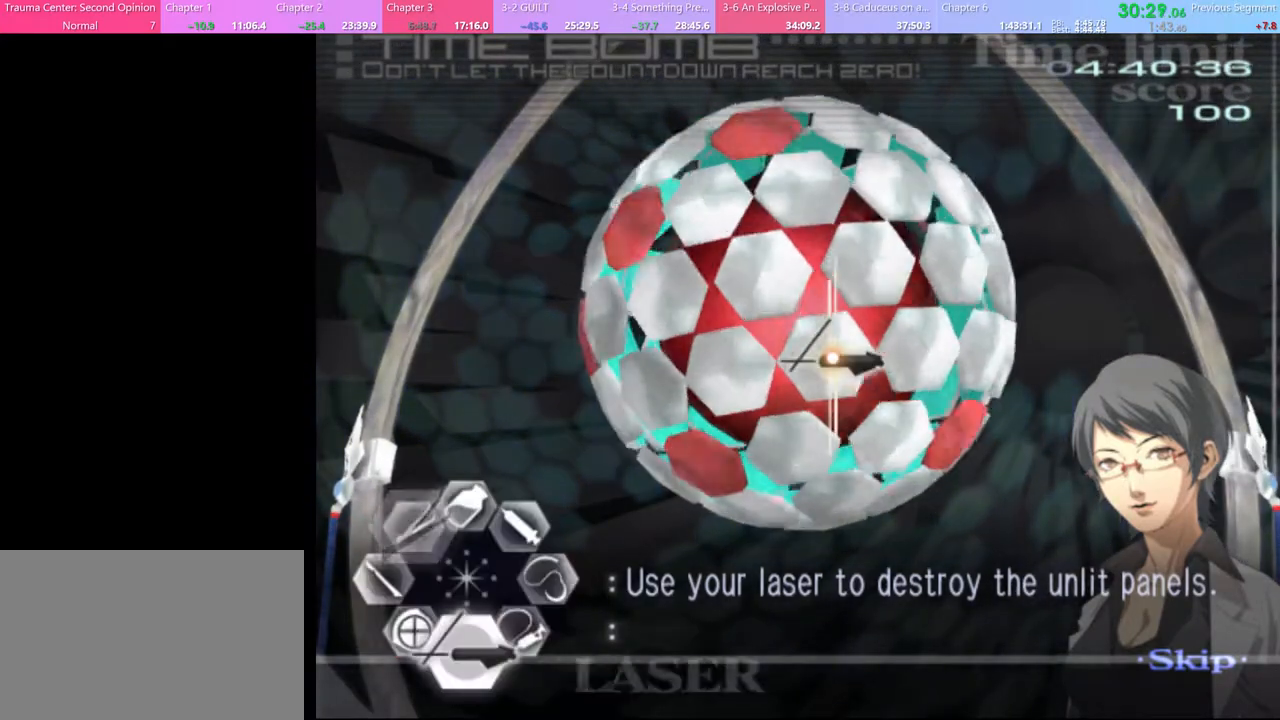
{"keys": [], "mouse": ["left"], "events": [[33, "s", "up"], [400, "mouse_left", "down"]]}
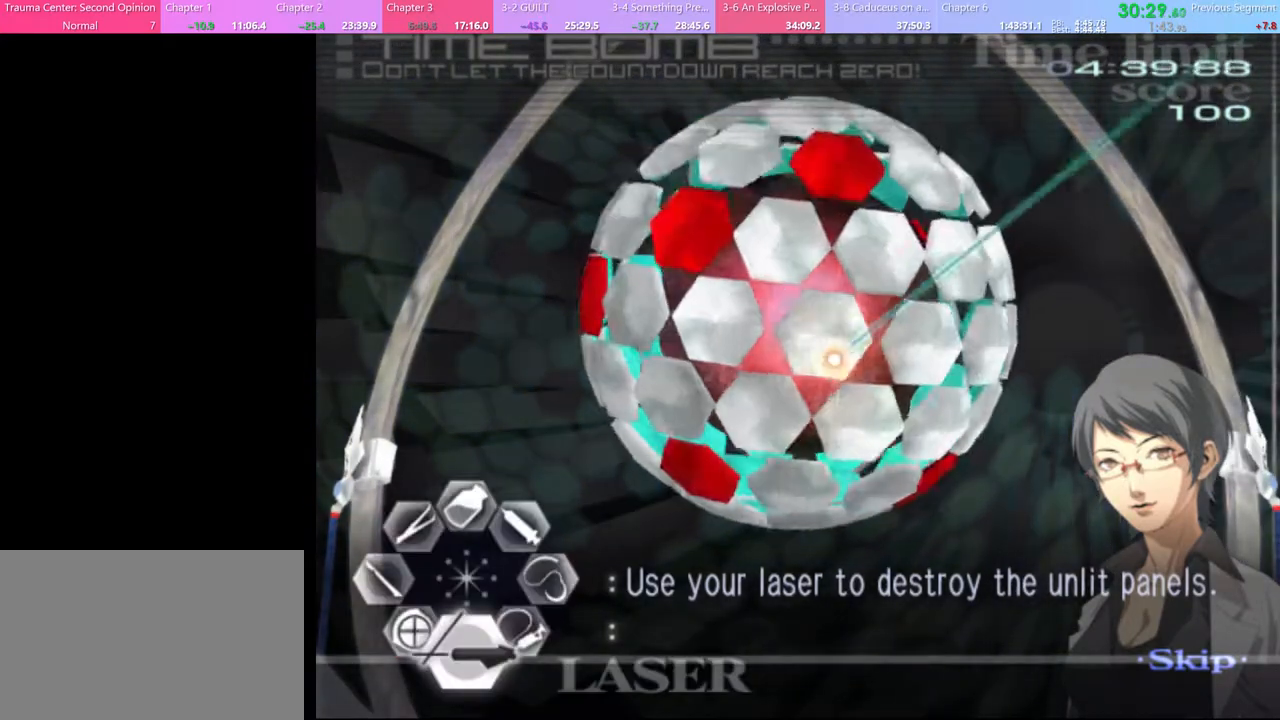
{"keys": [], "mouse": [], "events": [[133, "mouse_left", "up"]]}
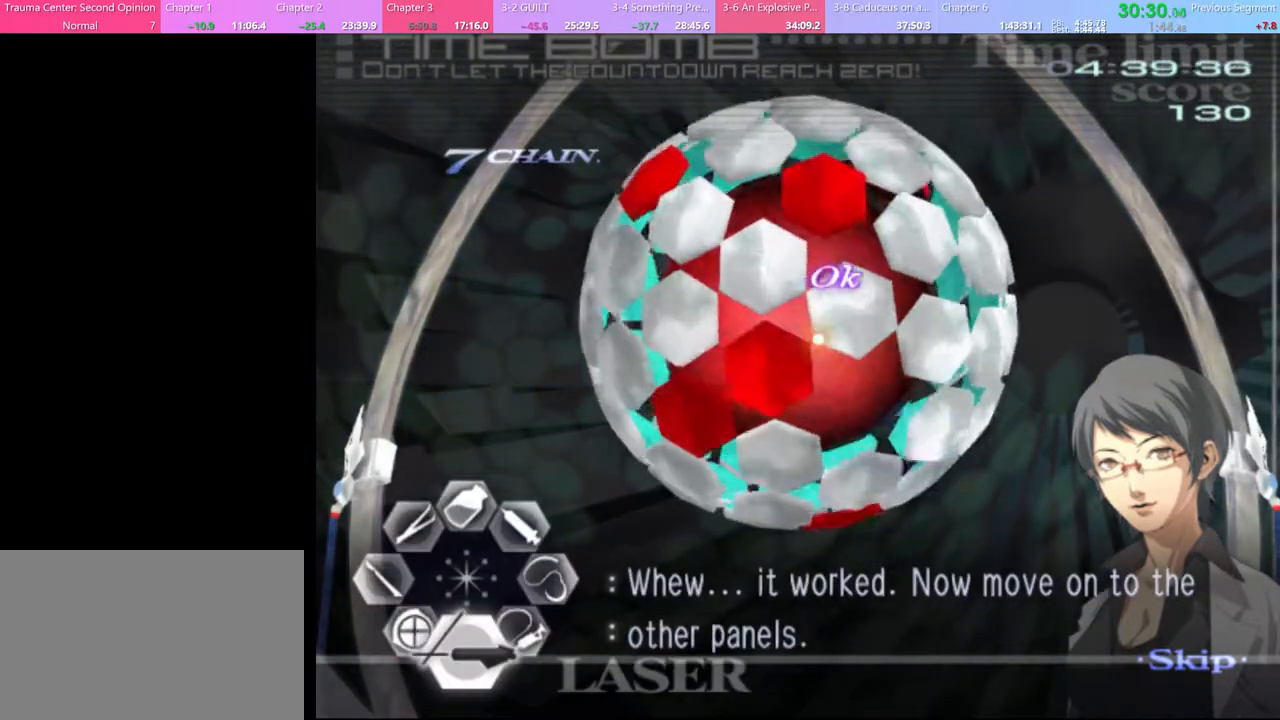
{"keys": [], "mouse": [], "events": [[333, "mouse_left", "down"], [500, "mouse_left", "up"]]}
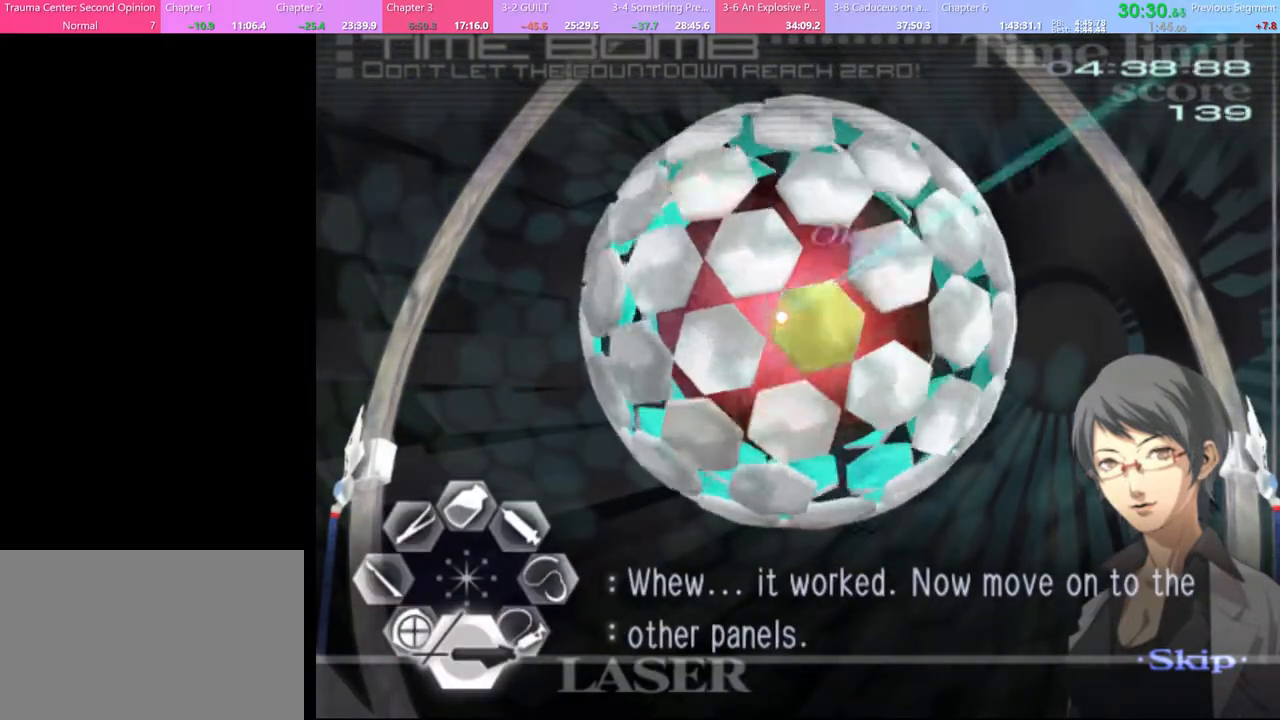
{"keys": [], "mouse": ["left"], "events": [[133, "mouse_left", "down"], [300, "mouse_left", "up"], [433, "mouse_left", "down"]]}
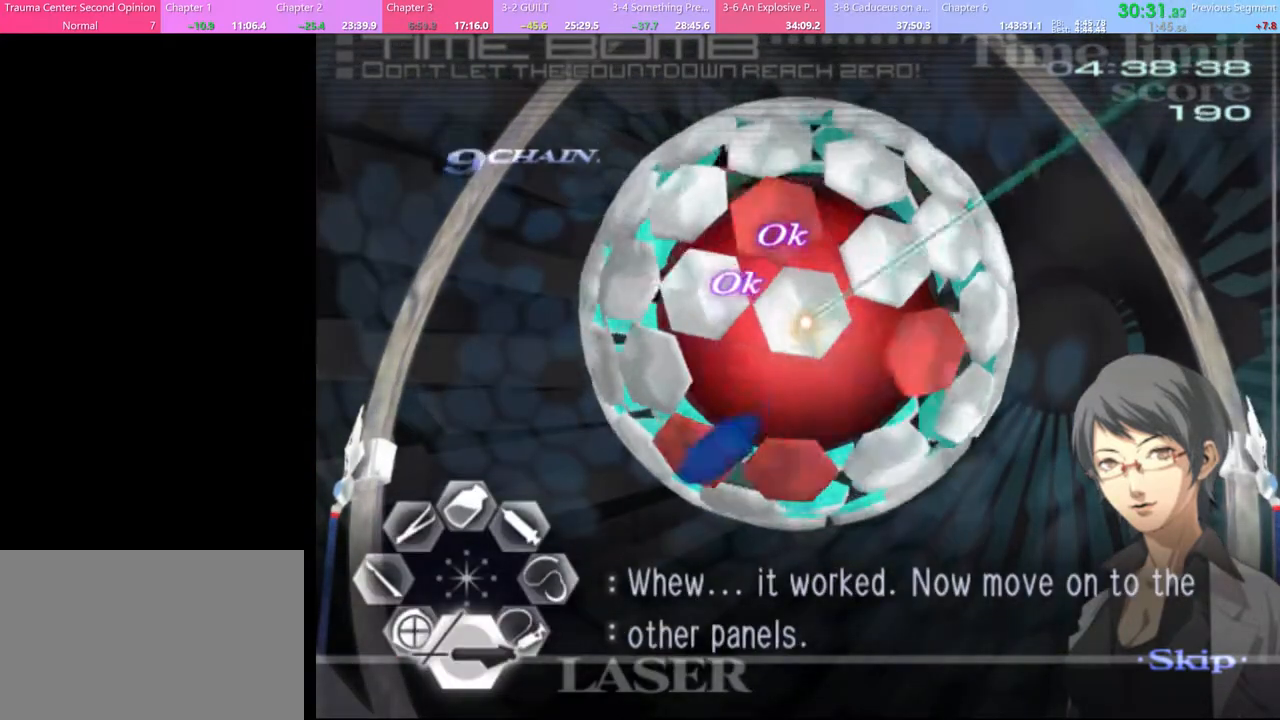
{"keys": [], "mouse": [], "events": [[100, "mouse_left", "up"], [233, "mouse_left", "down"], [400, "mouse_left", "up"]]}
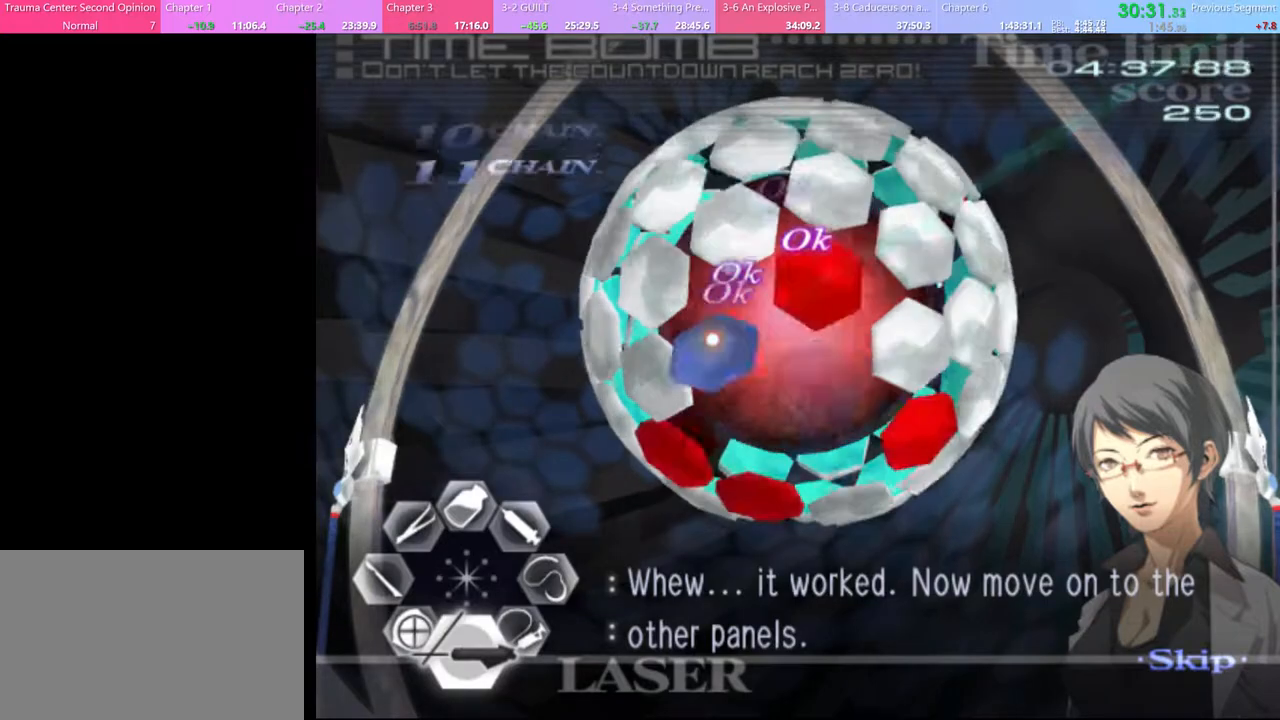
{"keys": [], "mouse": [], "events": []}
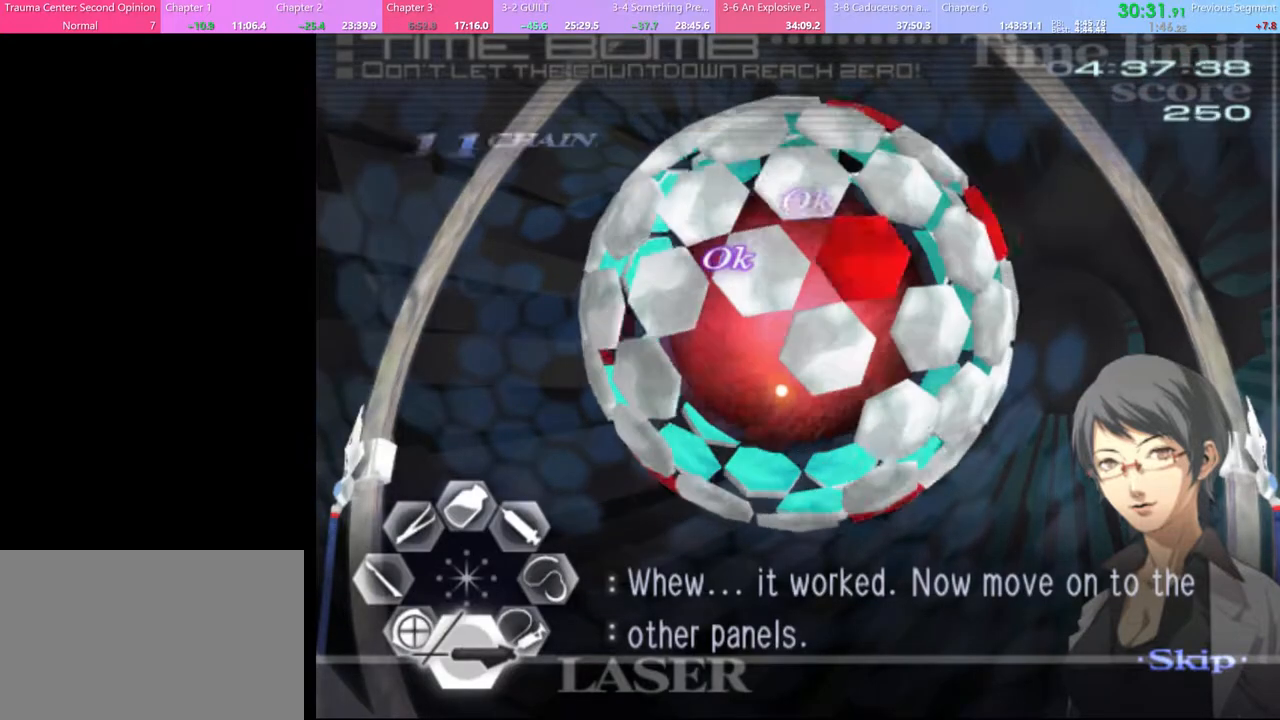
{"keys": [], "mouse": ["left"], "events": [[233, "mouse_left", "down"], [400, "mouse_left", "up"], [500, "mouse_left", "down"]]}
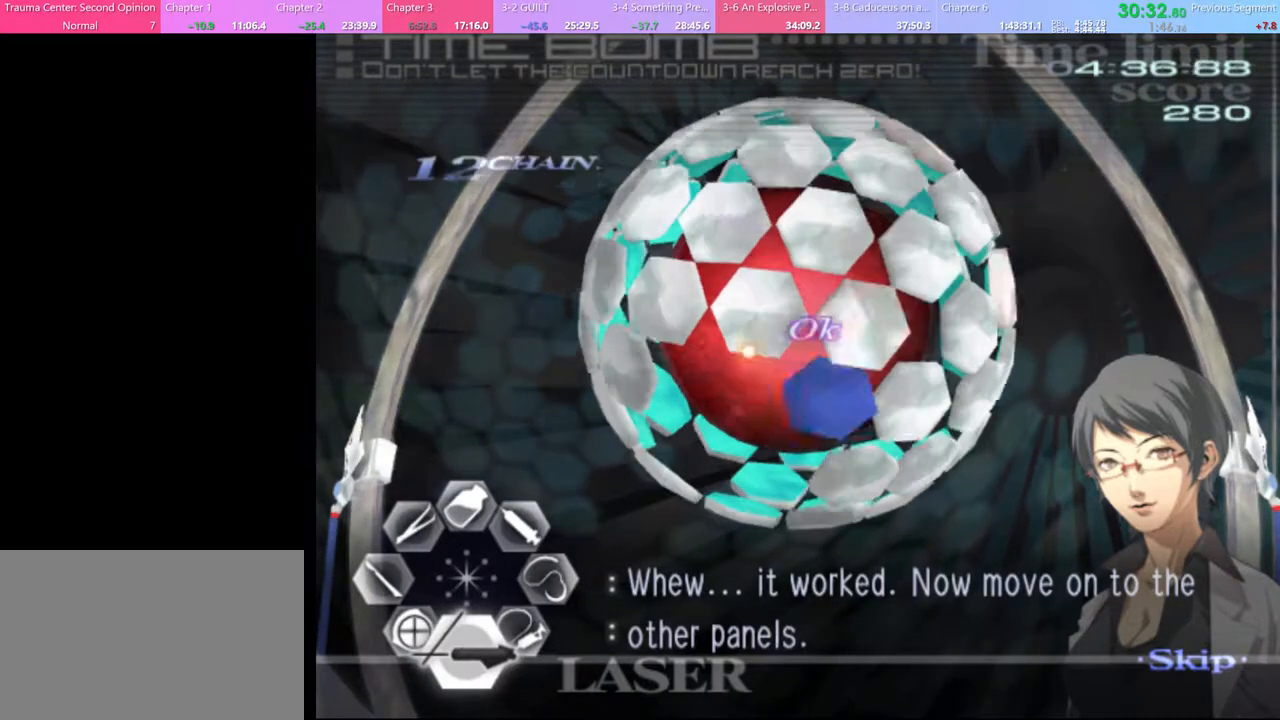
{"keys": [], "mouse": [], "events": [[167, "mouse_left", "up"], [300, "mouse_left", "down"], [500, "mouse_left", "up"]]}
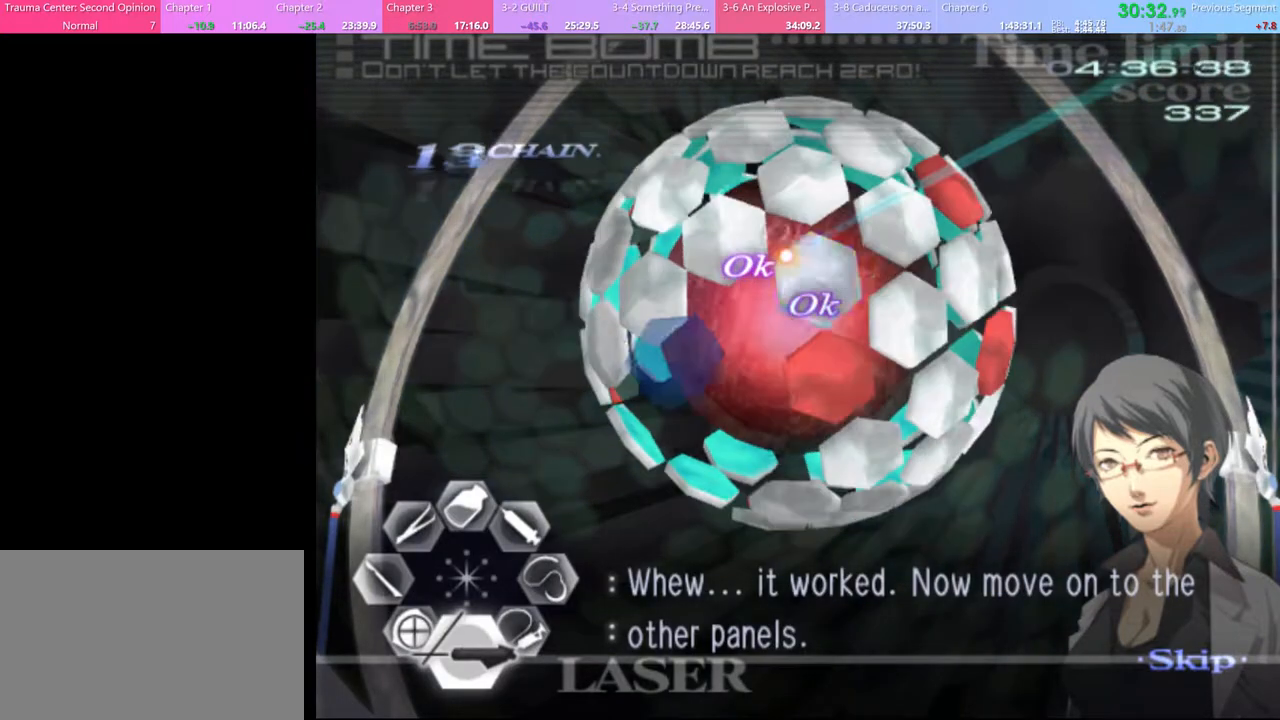
{"keys": [], "mouse": [], "events": [[133, "mouse_left", "down"], [300, "mouse_left", "up"]]}
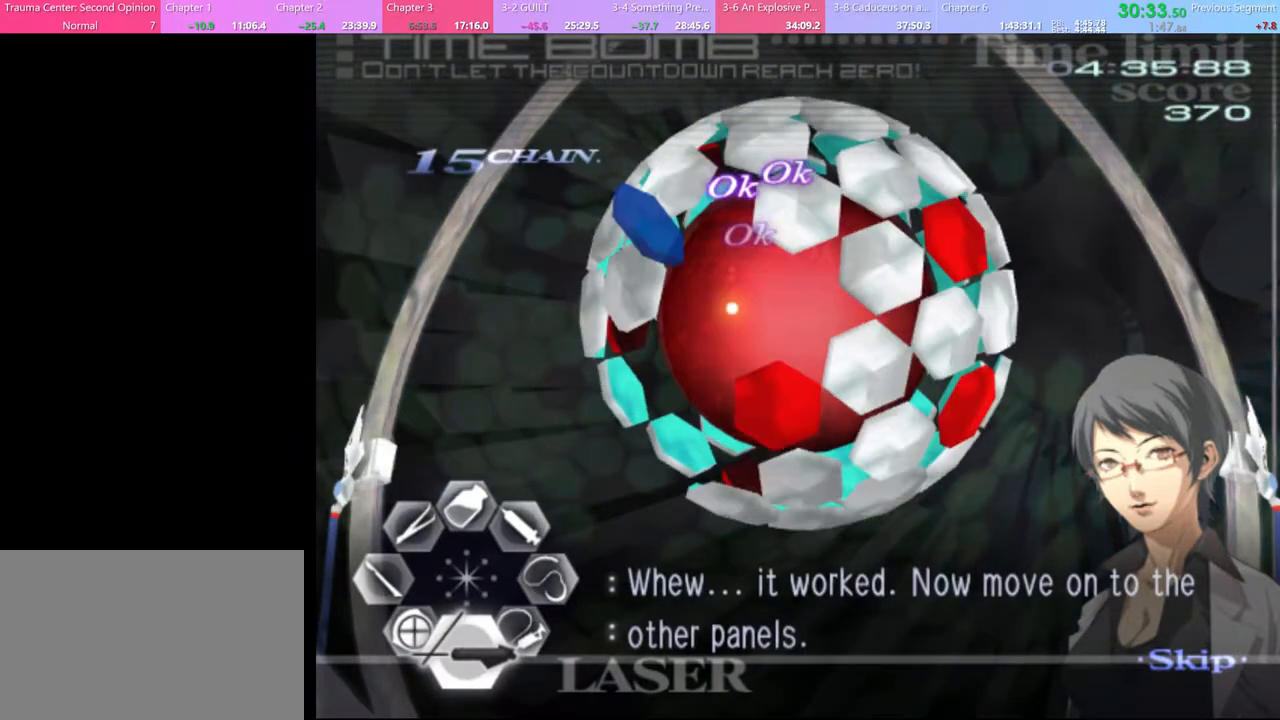
{"keys": [], "mouse": [], "events": []}
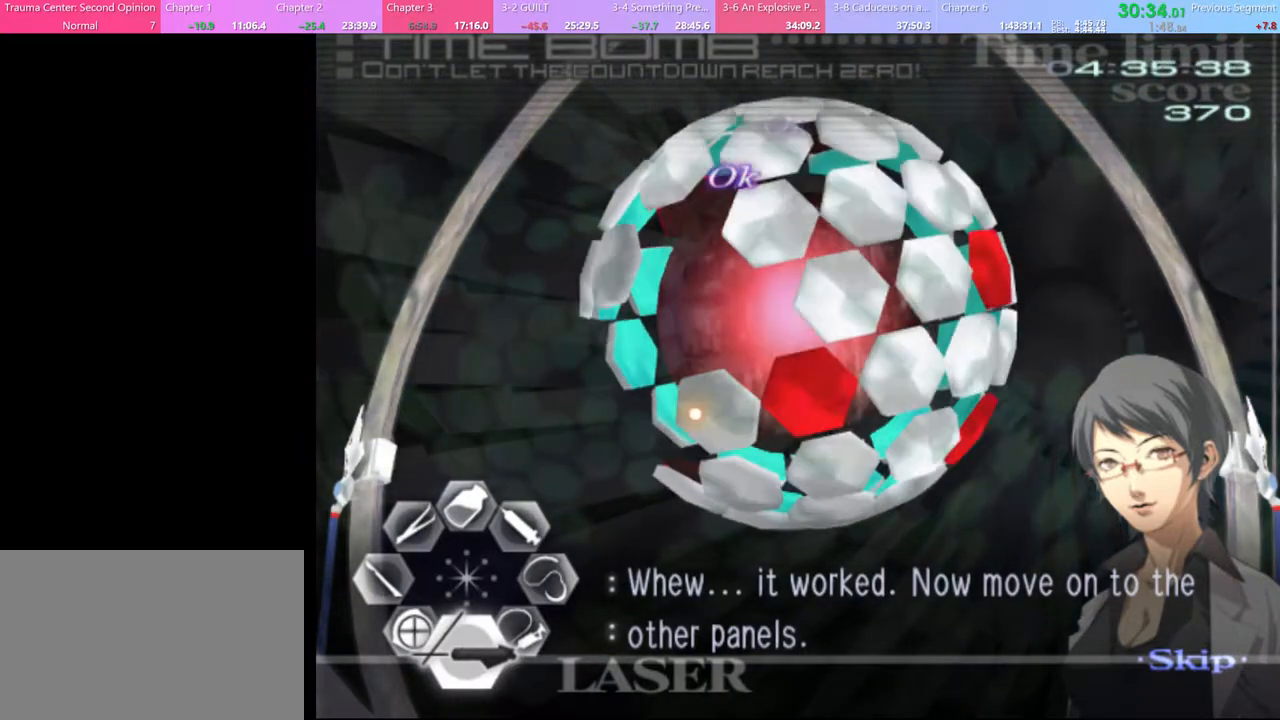
{"keys": [], "mouse": [], "events": [[200, "mouse_left", "down"], [333, "mouse_left", "up"]]}
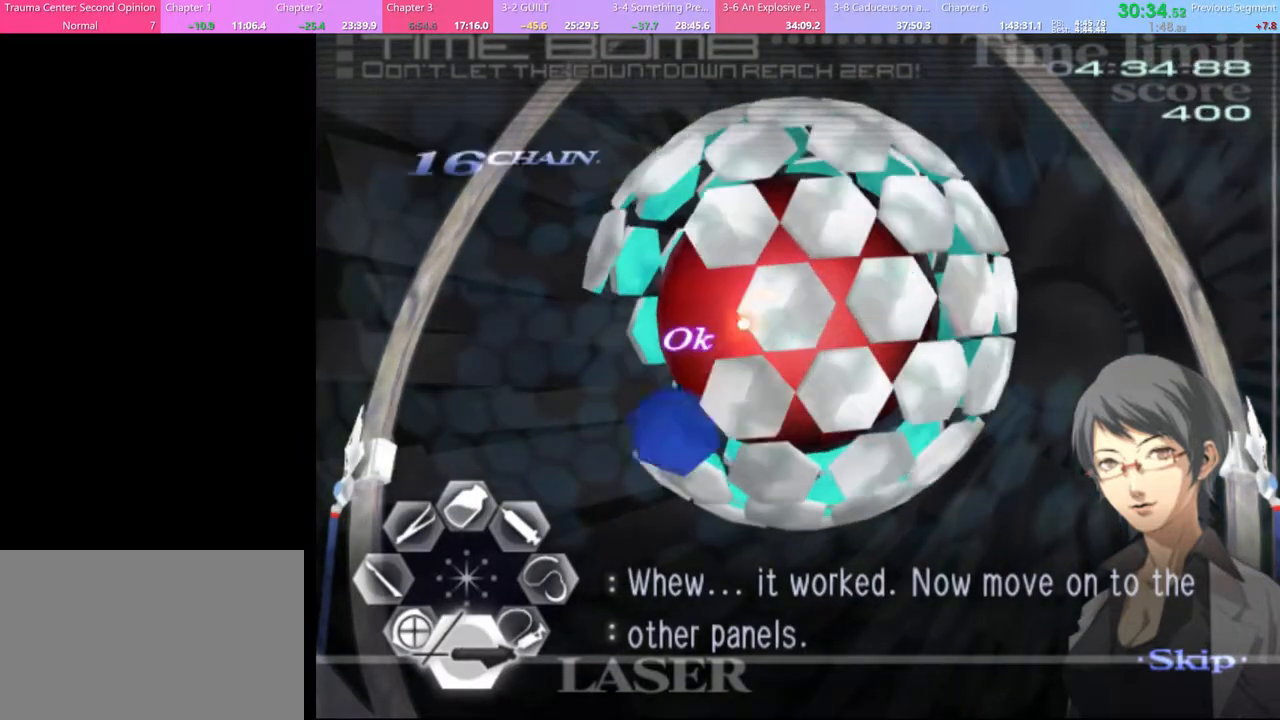
{"keys": [], "mouse": [], "events": [[67, "mouse_left", "down"], [200, "mouse_left", "up"], [333, "mouse_left", "down"], [467, "mouse_left", "up"]]}
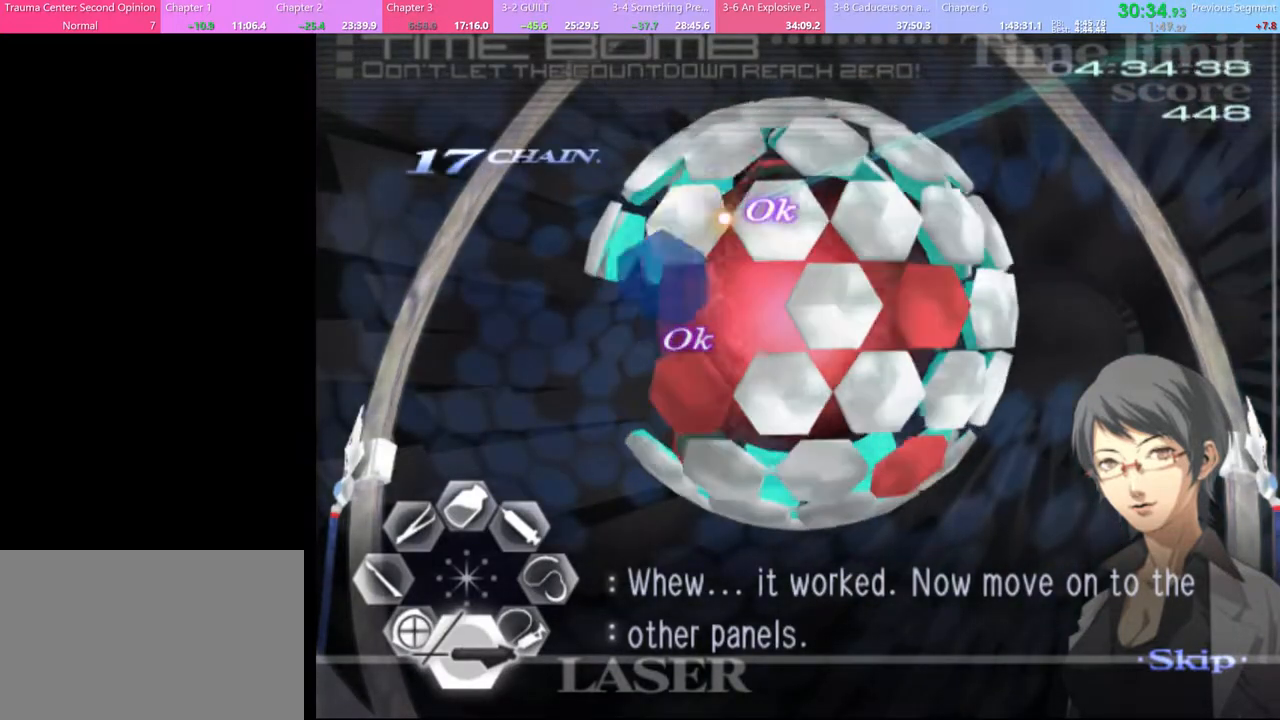
{"keys": [], "mouse": [], "events": [[100, "mouse_left", "down"], [233, "mouse_left", "up"]]}
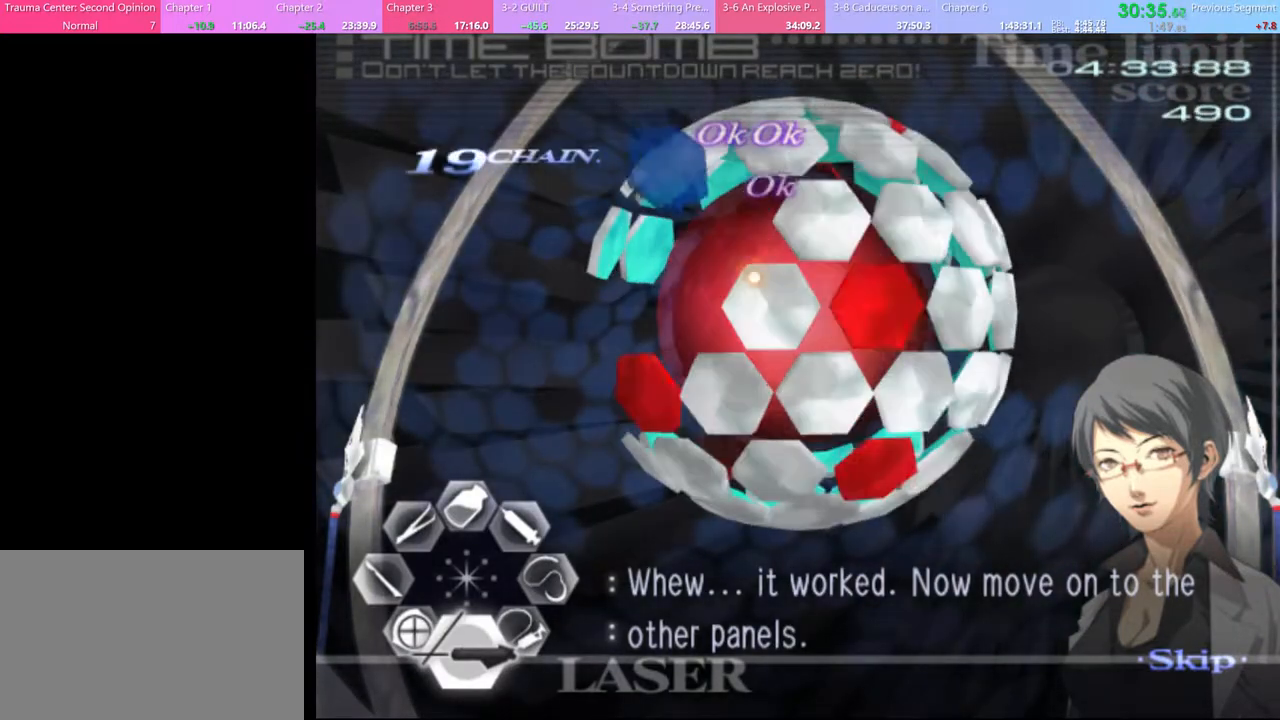
{"keys": [], "mouse": [], "events": []}
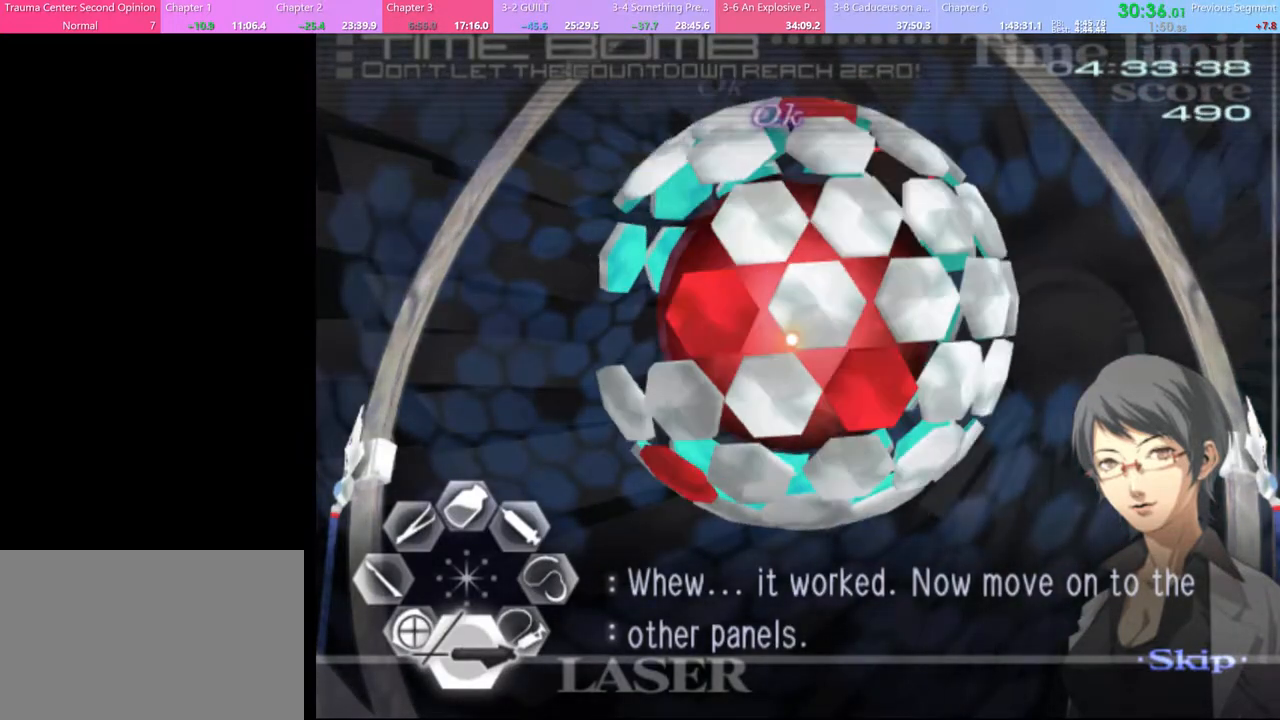
{"keys": [], "mouse": ["left"], "events": [[167, "mouse_left", "down"], [333, "mouse_left", "up"], [433, "mouse_left", "down"]]}
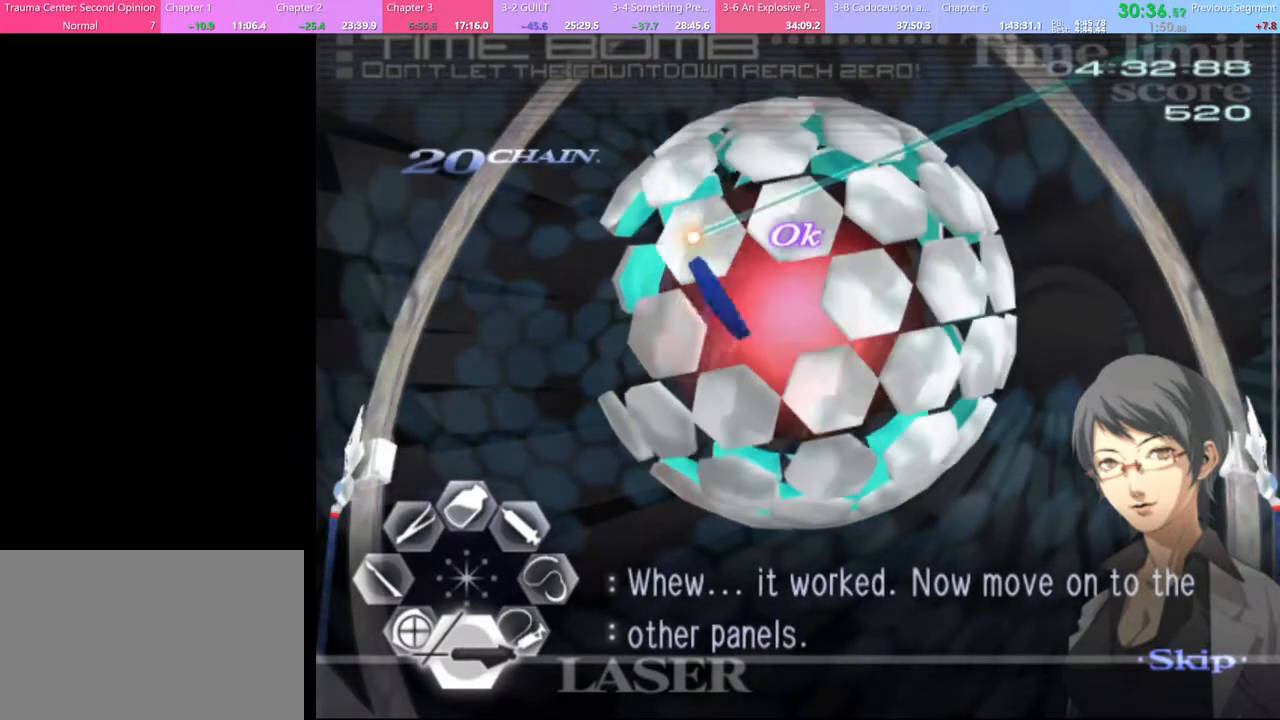
{"keys": [], "mouse": ["left"], "events": [[100, "mouse_left", "up"], [200, "mouse_left", "down"], [367, "mouse_left", "up"], [500, "mouse_left", "down"]]}
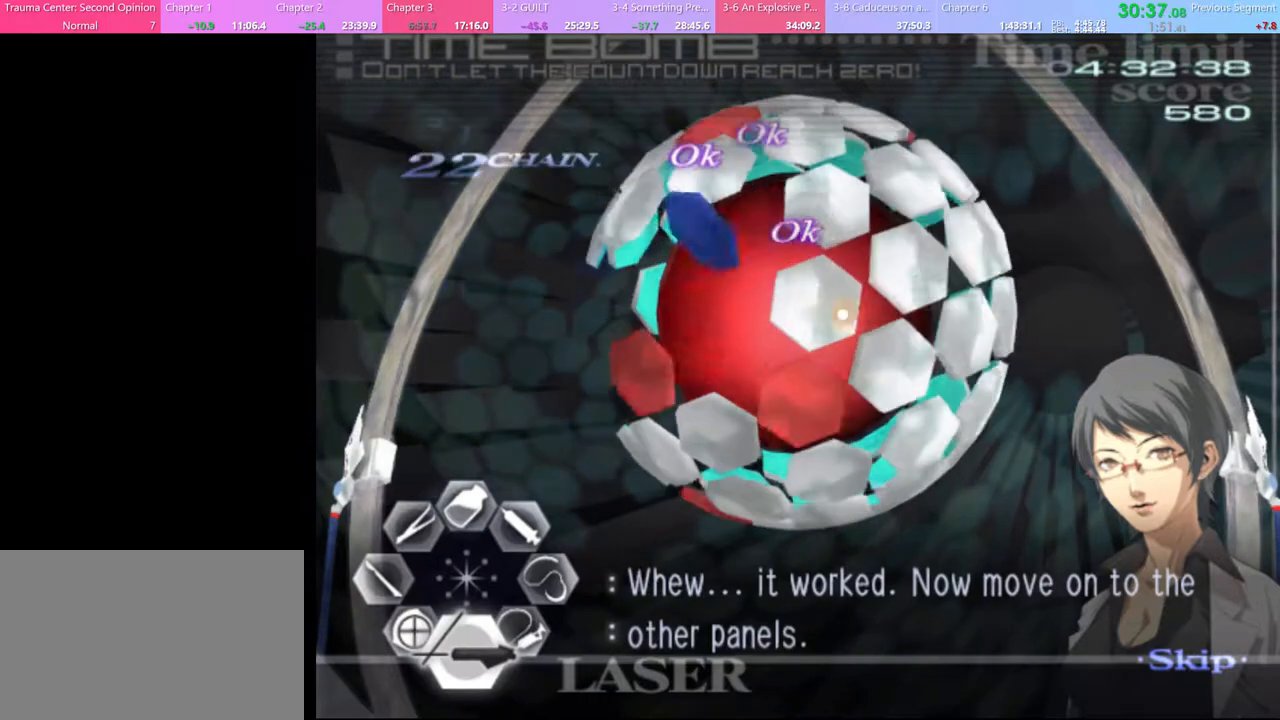
{"keys": [], "mouse": [], "events": [[133, "mouse_left", "up"], [233, "mouse_left", "down"], [433, "mouse_left", "up"]]}
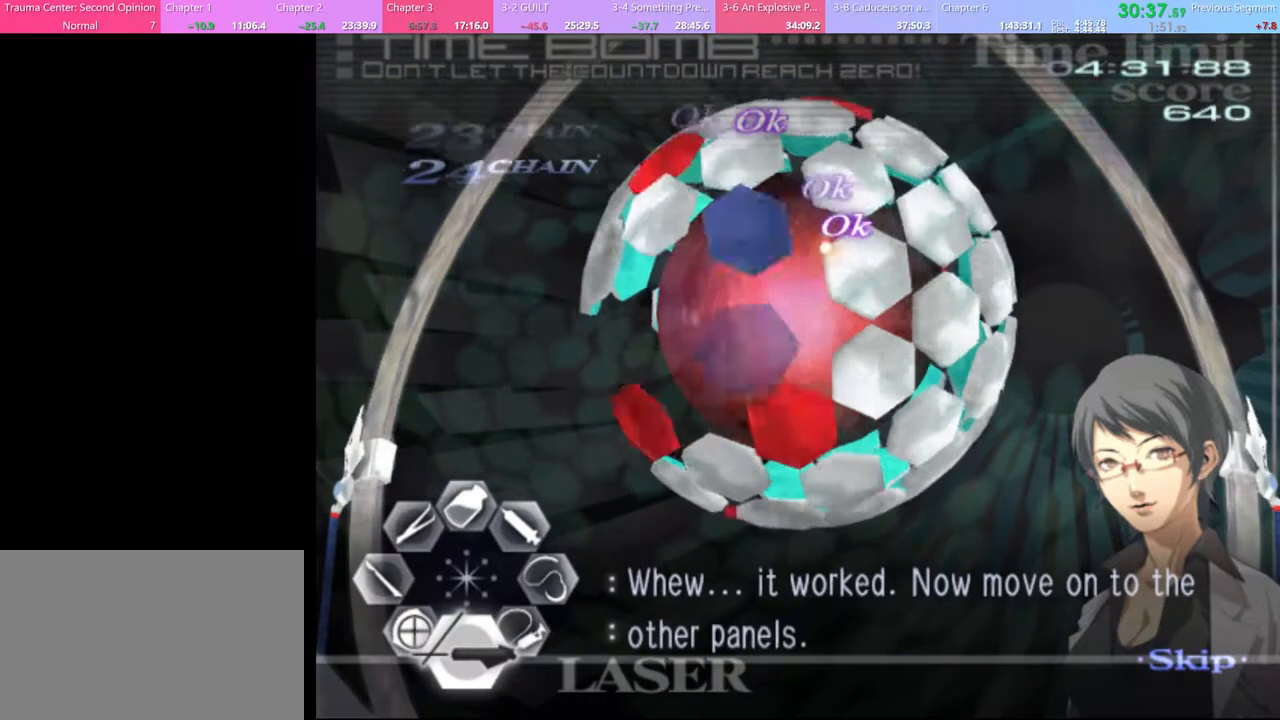
{"keys": [], "mouse": [], "events": []}
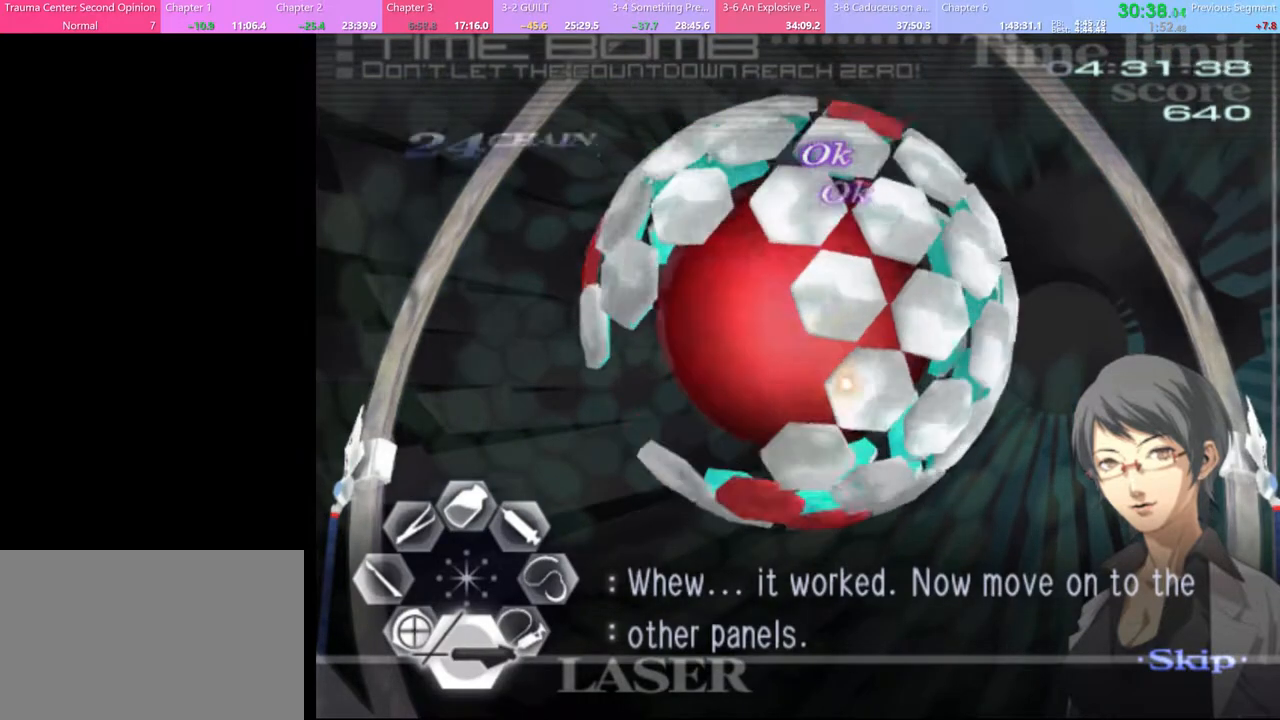
{"keys": [], "mouse": ["left"], "events": [[367, "mouse_left", "down"]]}